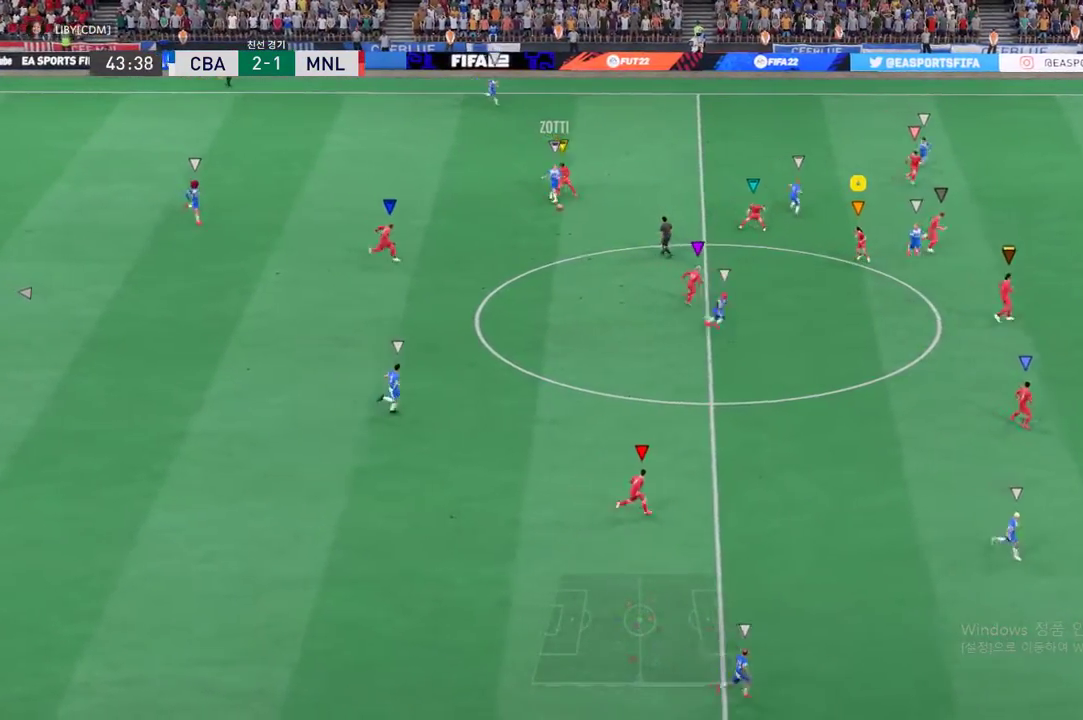
Gameplay with a controller (Xbox layout); each line is a JSON object with the inputs held at the frame after it. "events" lists button and stick changes between this image and that frame as [ms after this image, input, new state], when the widget could be followed in between. Not read: L3 R2 R3 right_stick.
{"buttons": [], "left_stick": "down", "events": []}
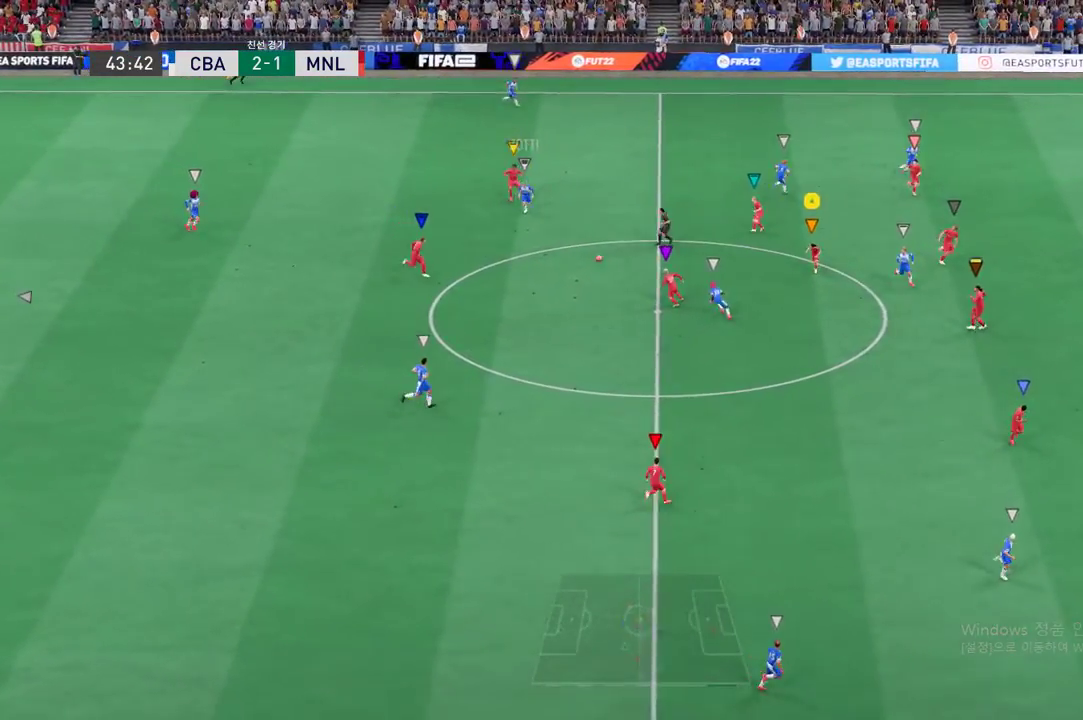
{"buttons": [], "left_stick": "down", "events": [[167, "left_stick", "down-right"], [367, "left_stick", "down"]]}
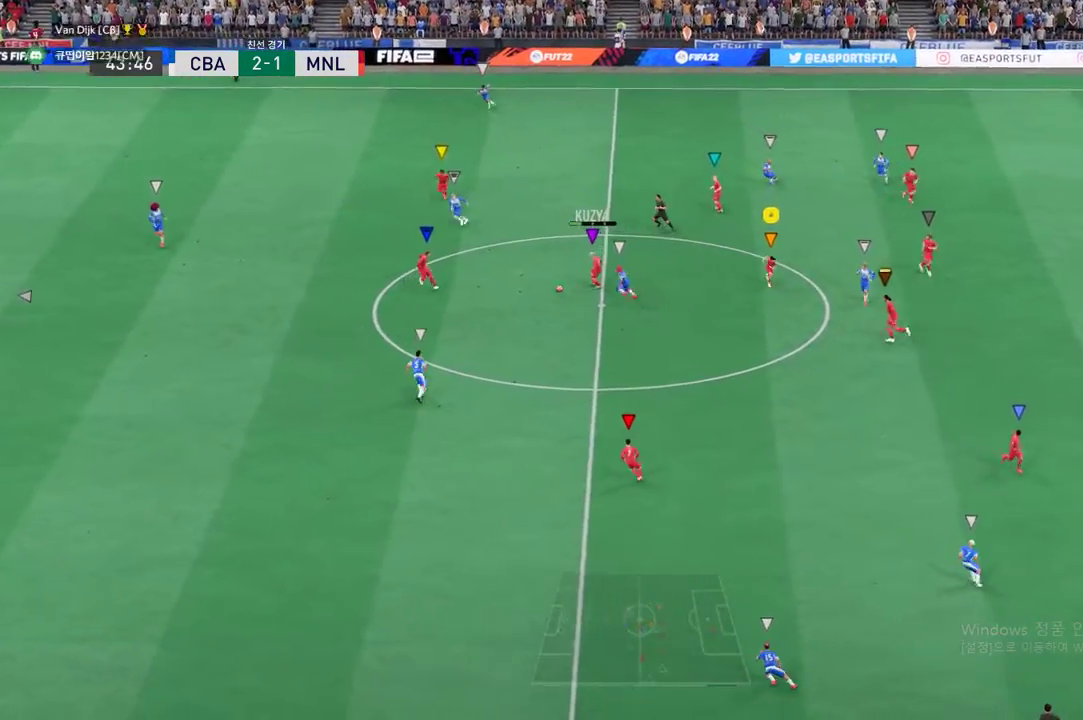
{"buttons": [], "left_stick": "down", "events": []}
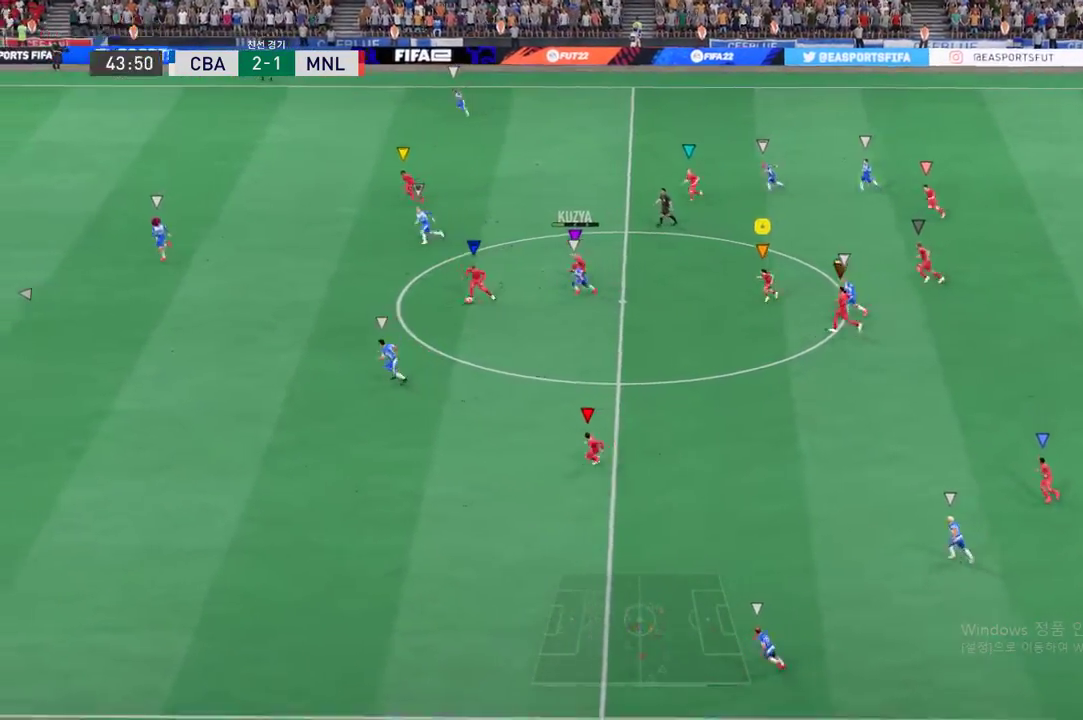
{"buttons": [], "left_stick": "down", "events": []}
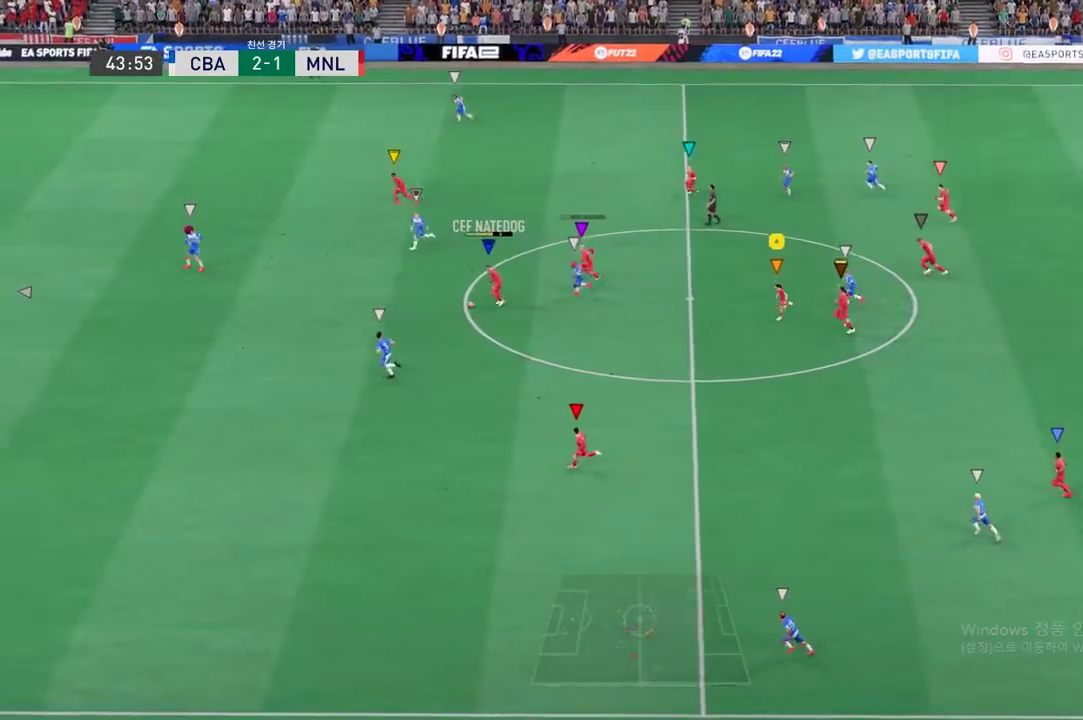
{"buttons": [], "left_stick": "down", "events": []}